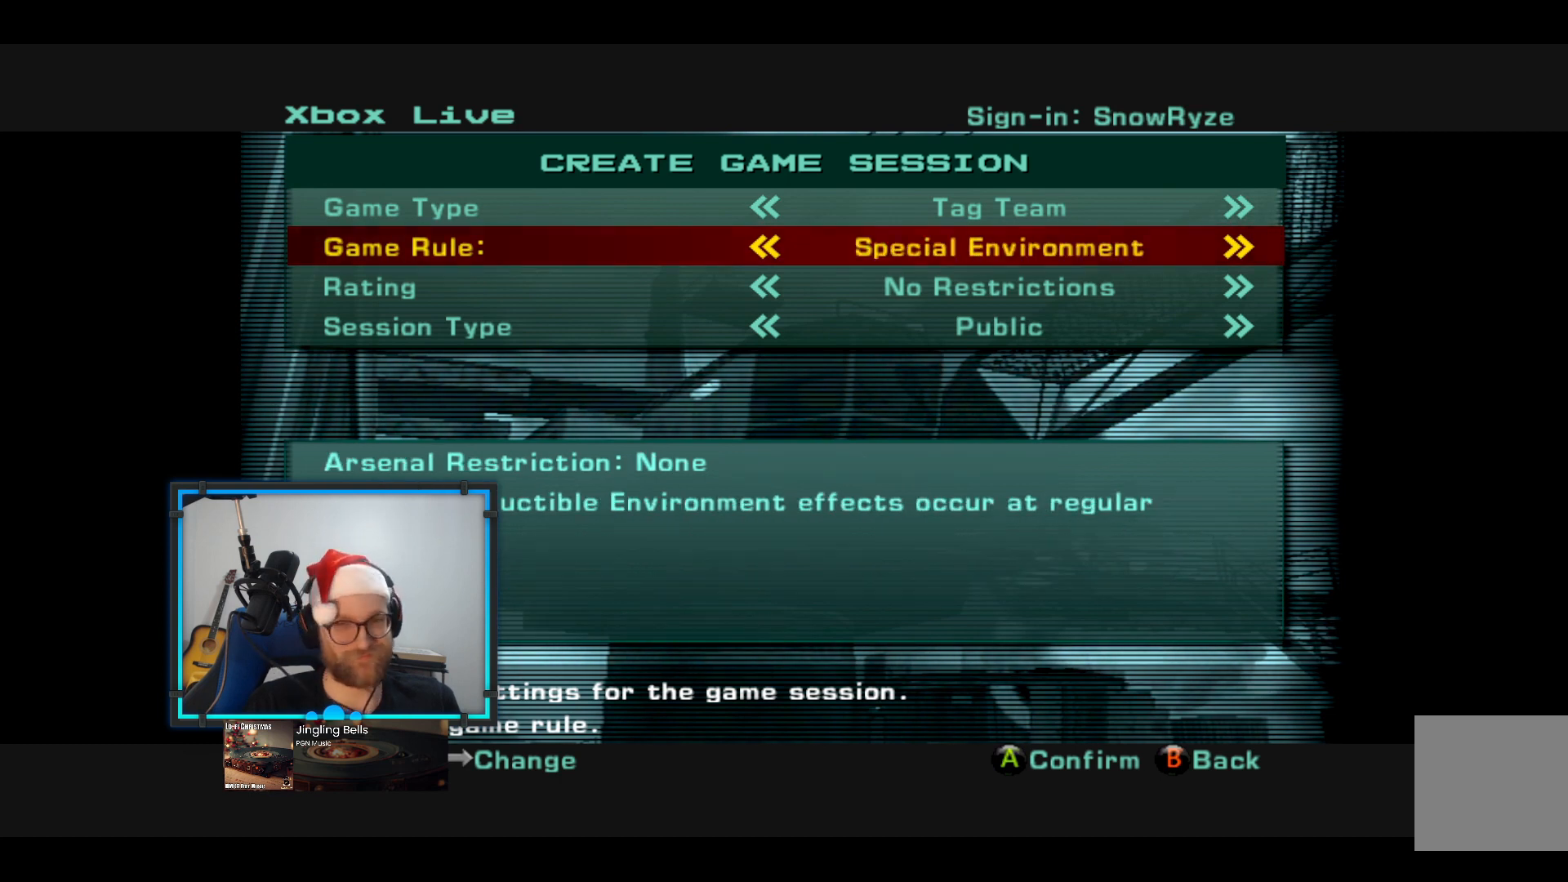
Gameplay with a controller (Xbox layout); each line is a JSON object with the inputs held at the frame after it. "events" lists button and stick changes between this image and that frame as [ms after this image, input, new state], when the widget could be followed in between. Not read: R3.
{"buttons": [], "left_stick": "center", "right_stick": "center", "events": [[145, "left_stick", "right"], [242, "left_stick", "center"]]}
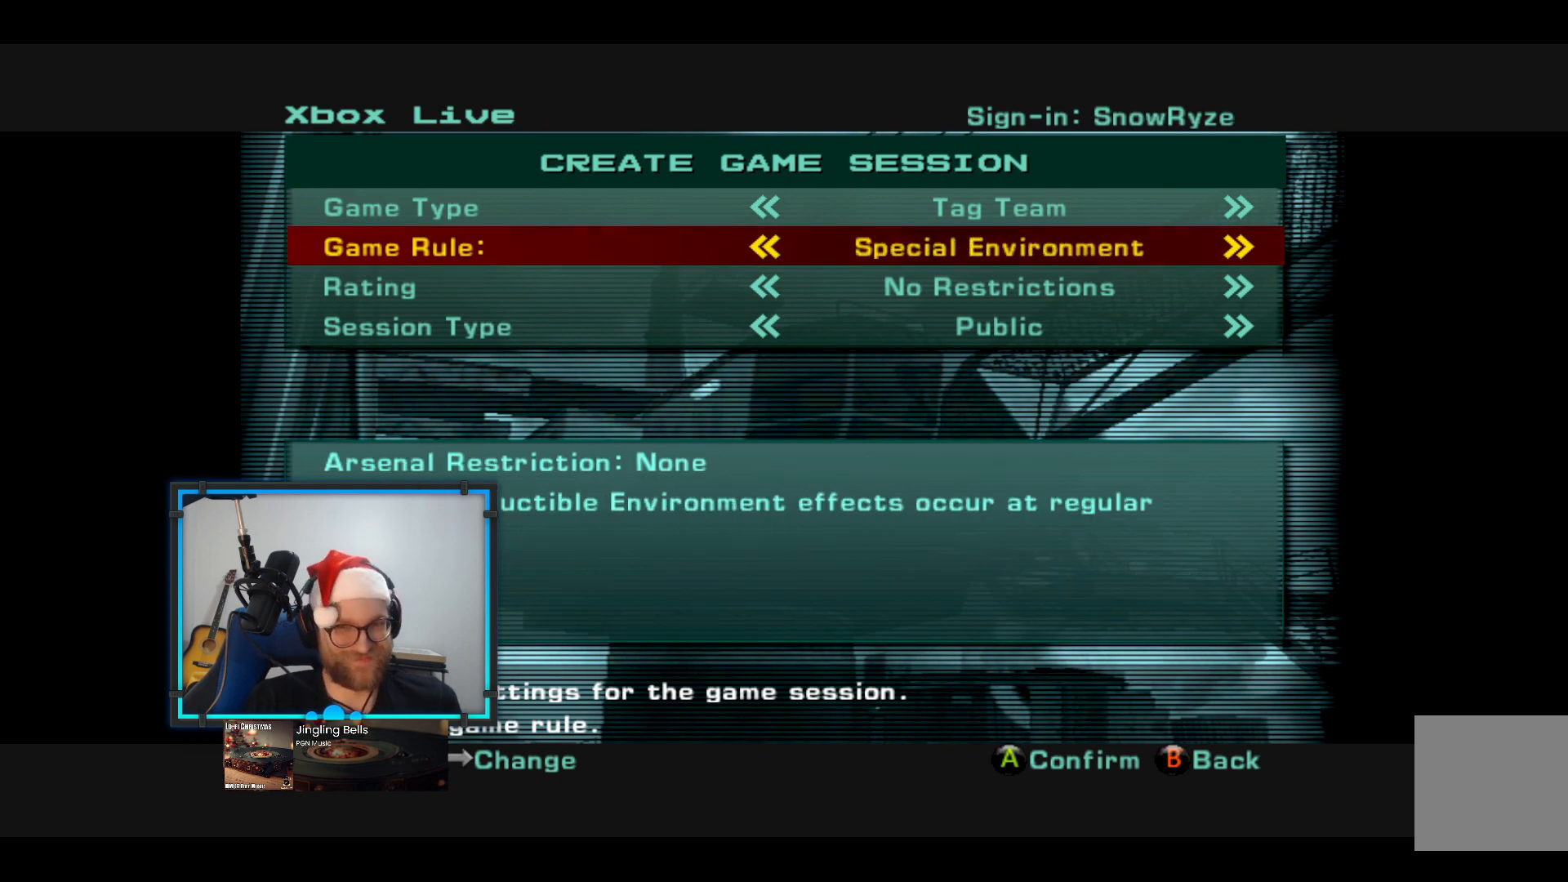
{"buttons": [], "left_stick": "center", "right_stick": "center", "events": [[145, "A", "down"], [291, "A", "up"]]}
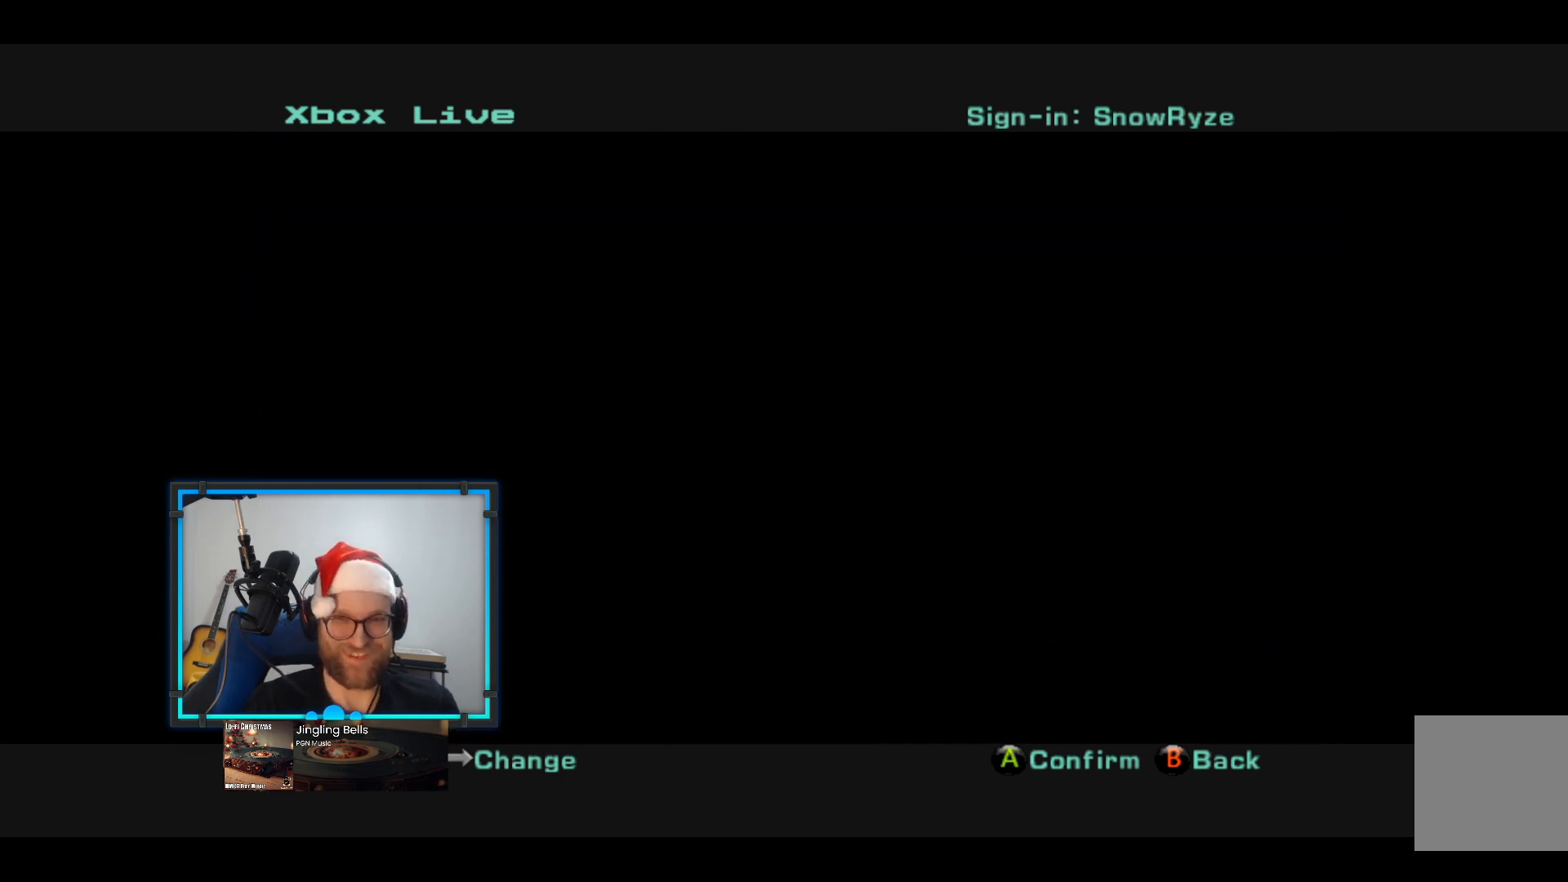
{"buttons": [], "left_stick": "center", "right_stick": "center", "events": []}
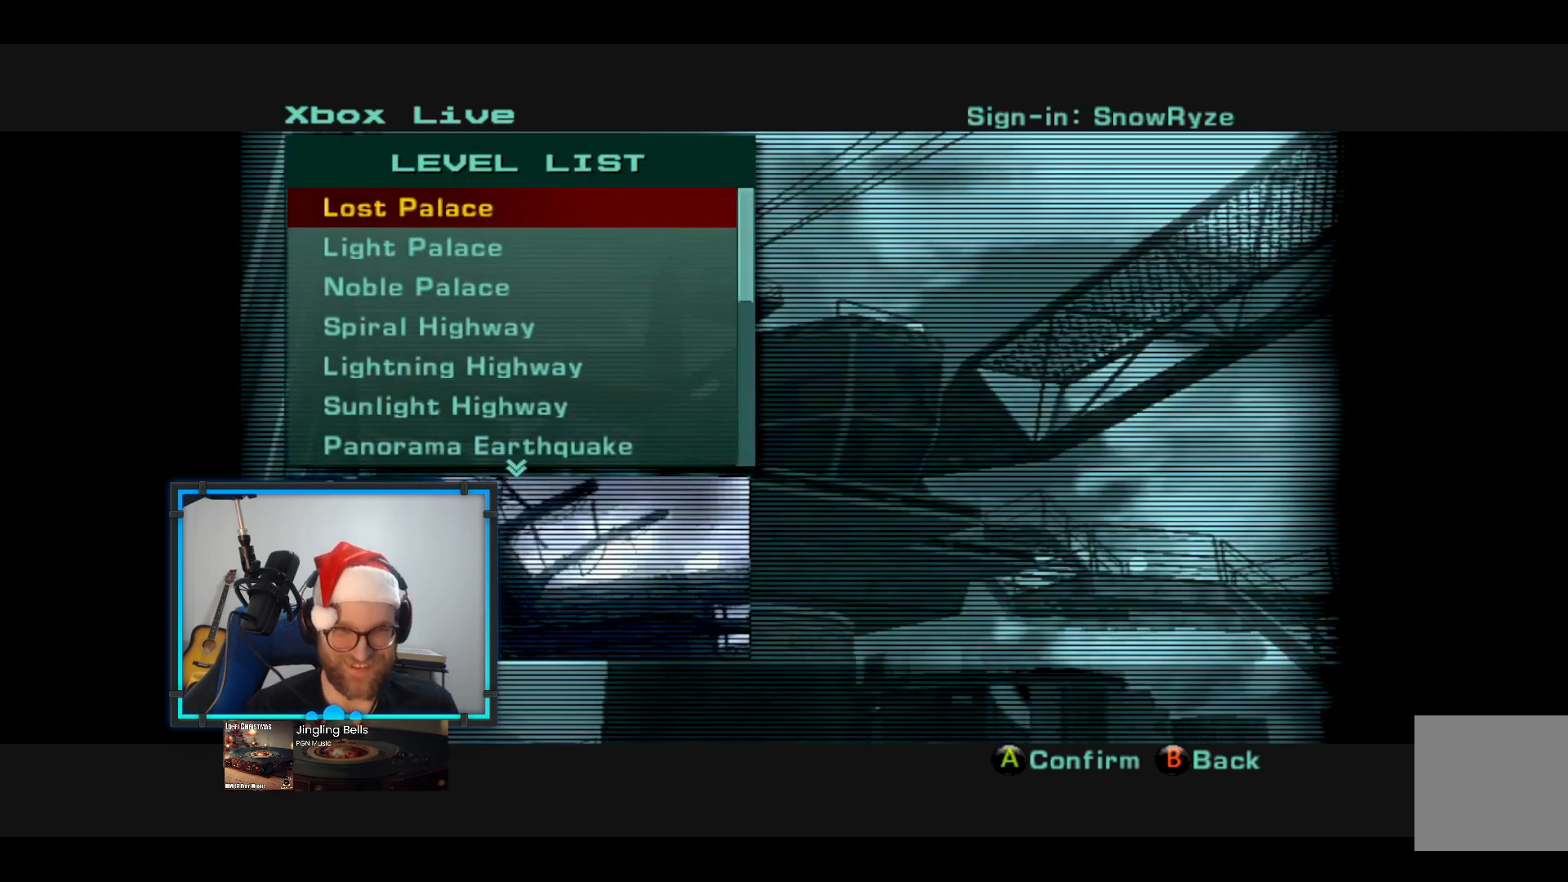
{"buttons": [], "left_stick": "center", "right_stick": "center", "events": [[49, "left_stick", "down"], [194, "left_stick", "center"], [291, "left_stick", "down"], [388, "left_stick", "center"]]}
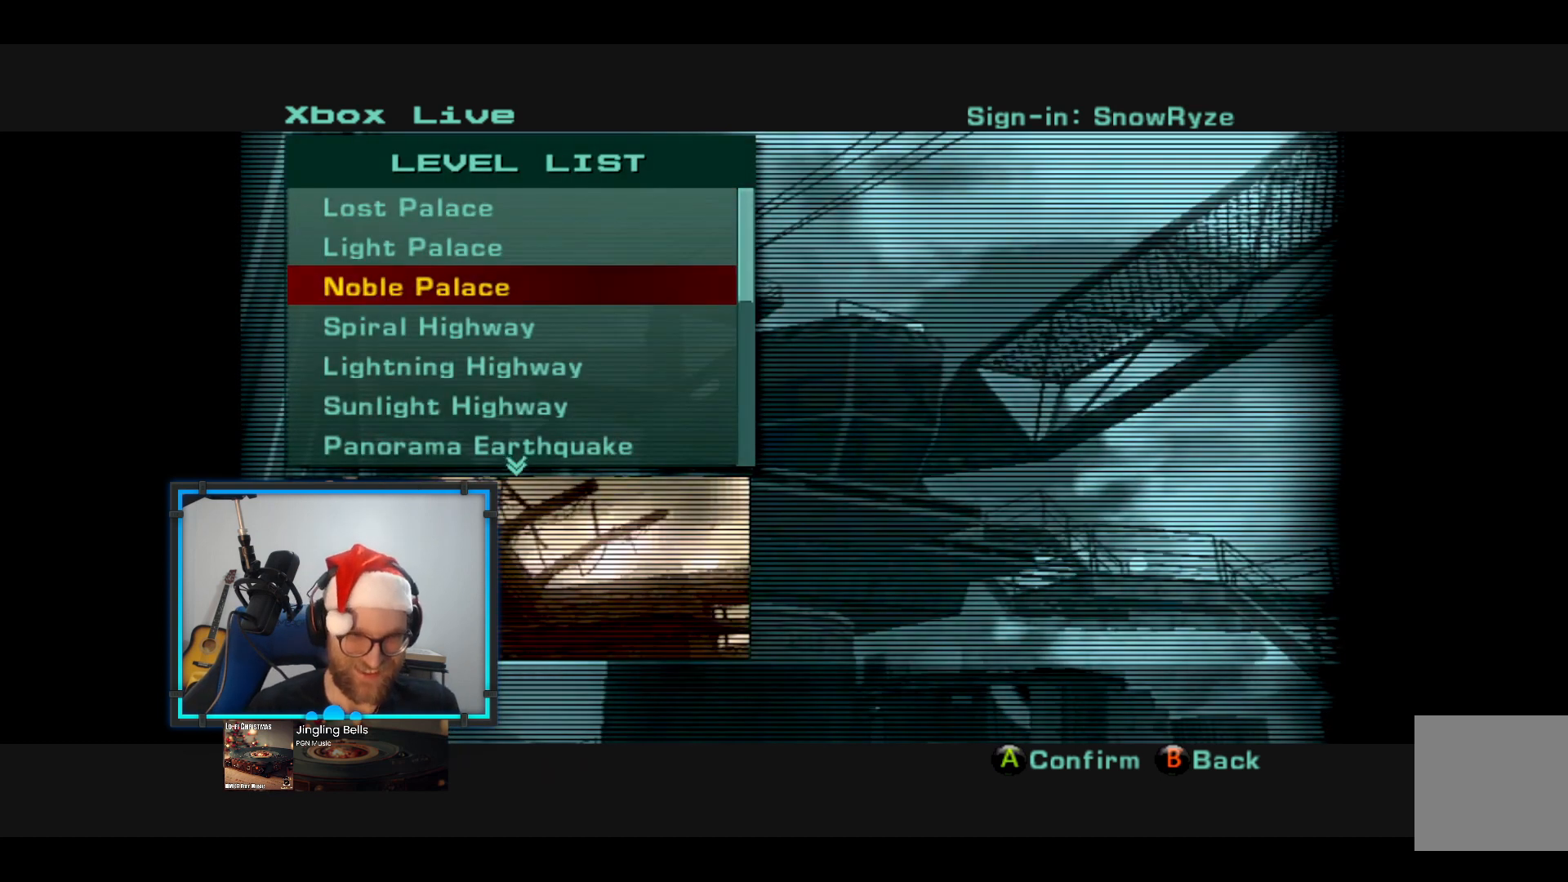
{"buttons": [], "left_stick": "center", "right_stick": "center", "events": [[49, "left_stick", "down"], [146, "left_stick", "center"], [340, "left_stick", "down"], [436, "left_stick", "center"]]}
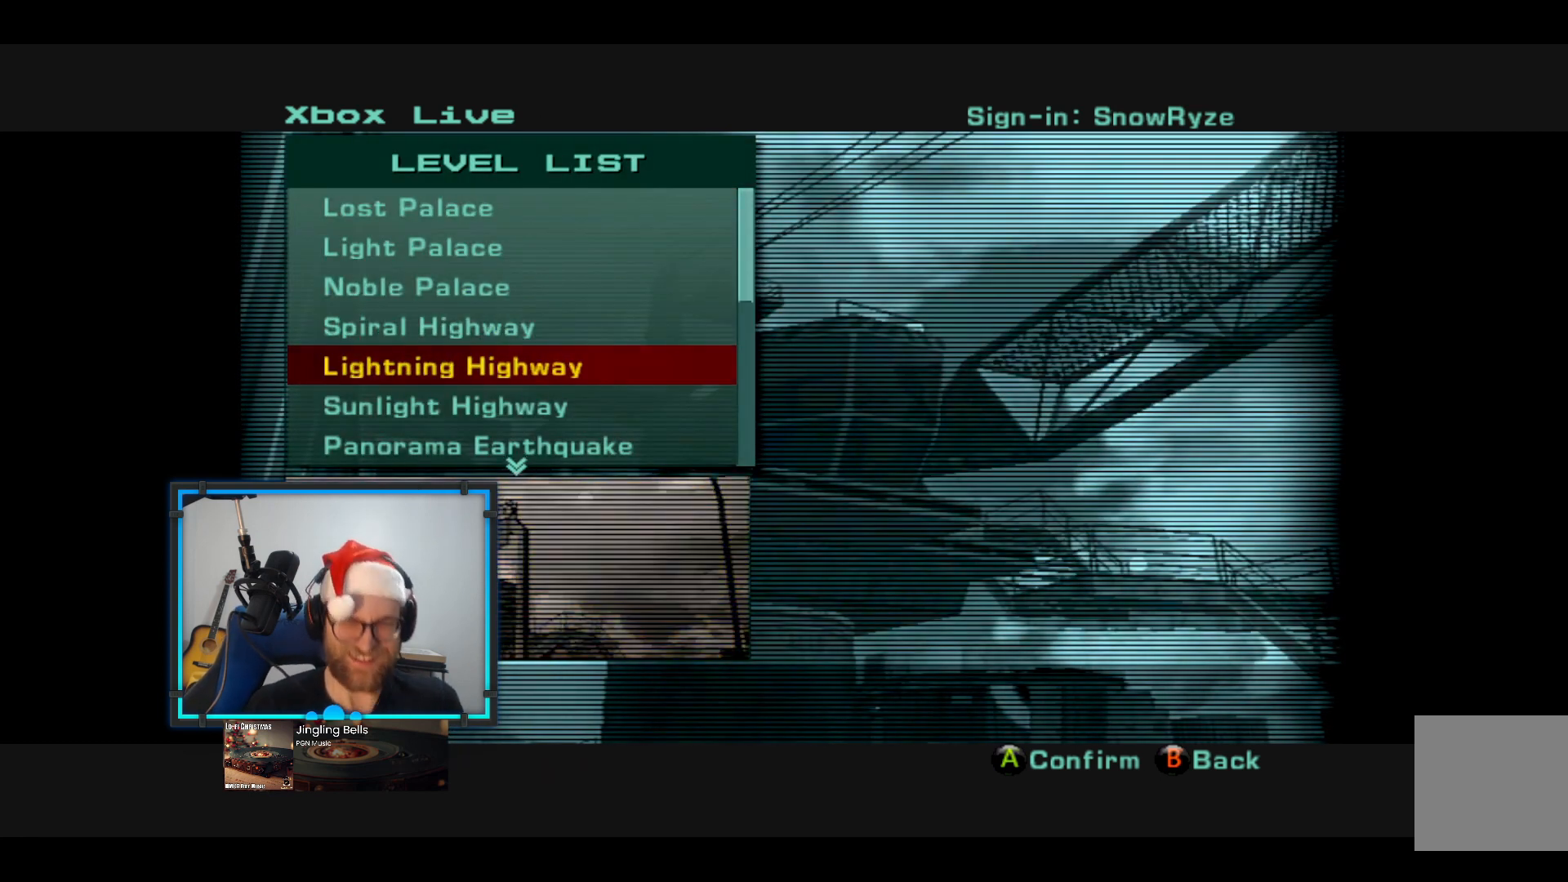
{"buttons": [], "left_stick": "down", "right_stick": "center", "events": [[485, "left_stick", "down"]]}
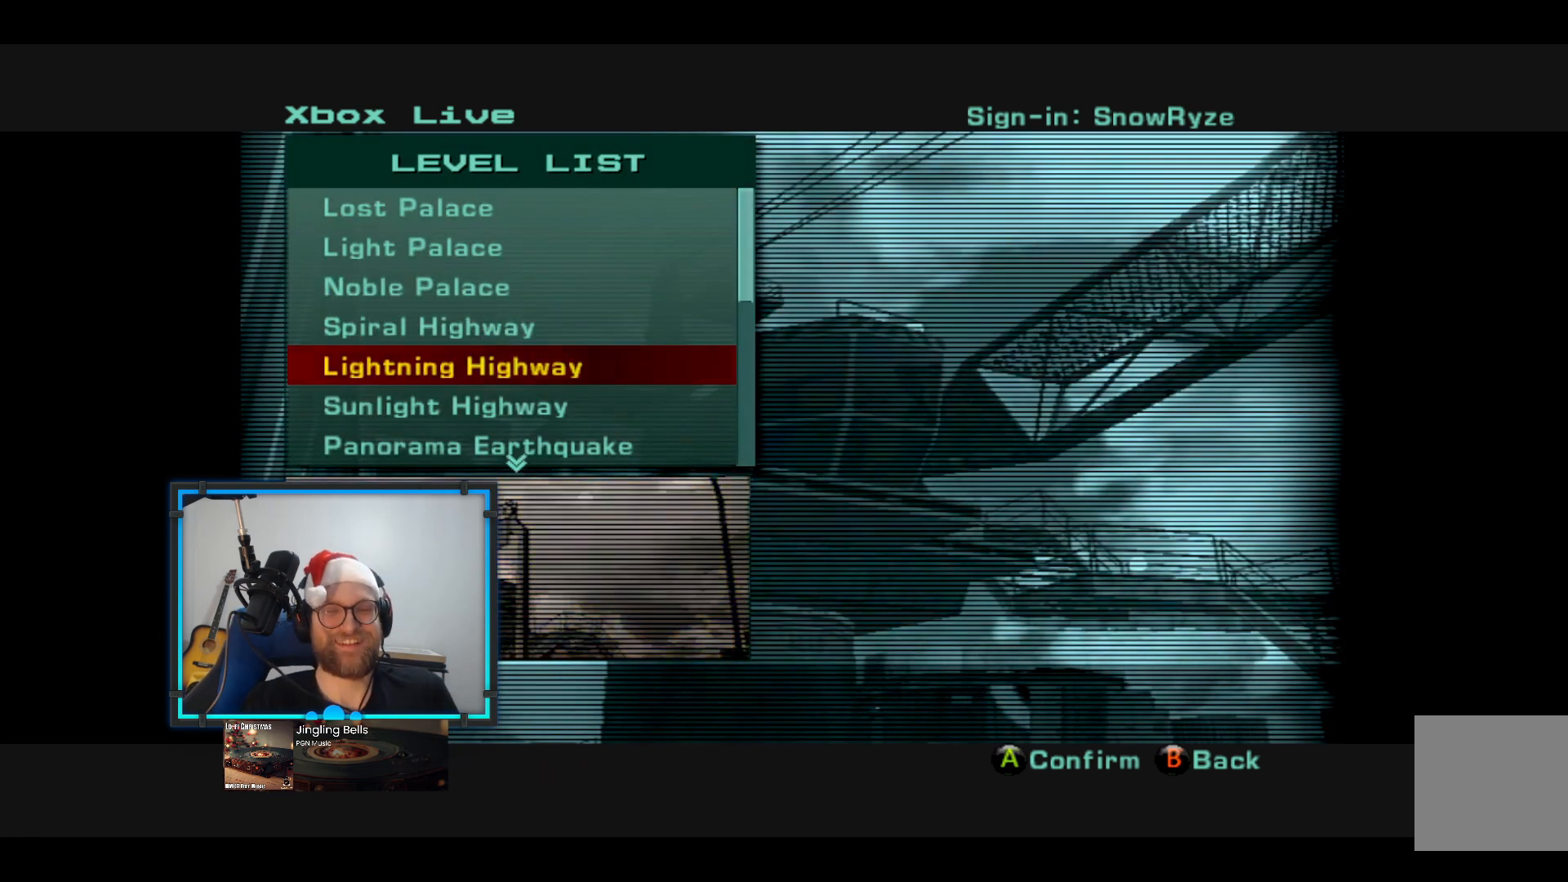
{"buttons": [], "left_stick": "center", "right_stick": "center", "events": [[97, "left_stick", "center"]]}
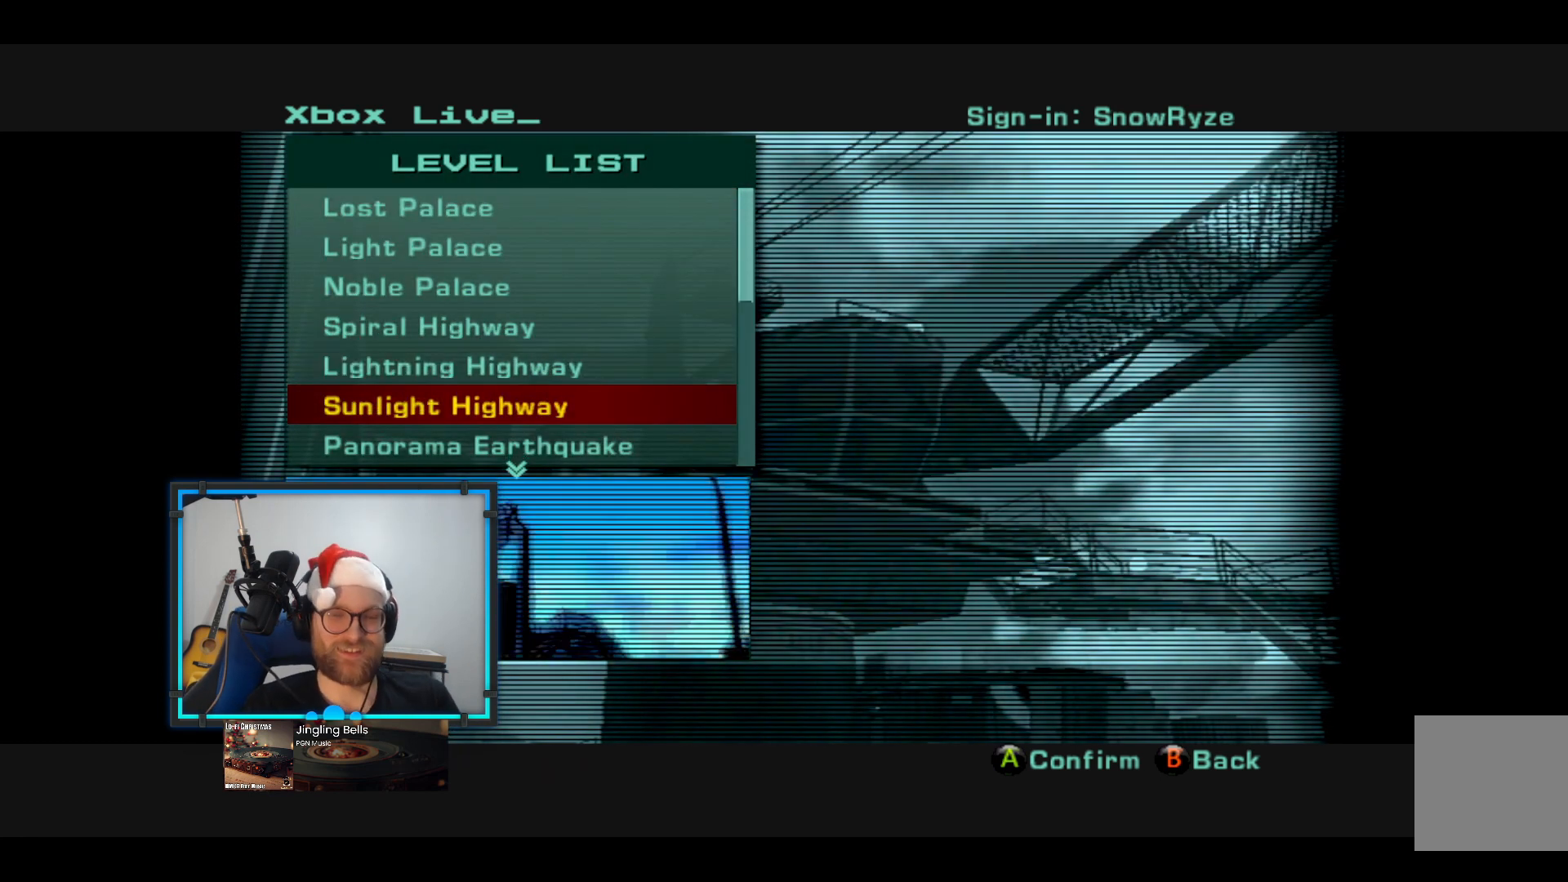
{"buttons": [], "left_stick": "center", "right_stick": "center", "events": [[291, "left_stick", "up"], [436, "left_stick", "center"]]}
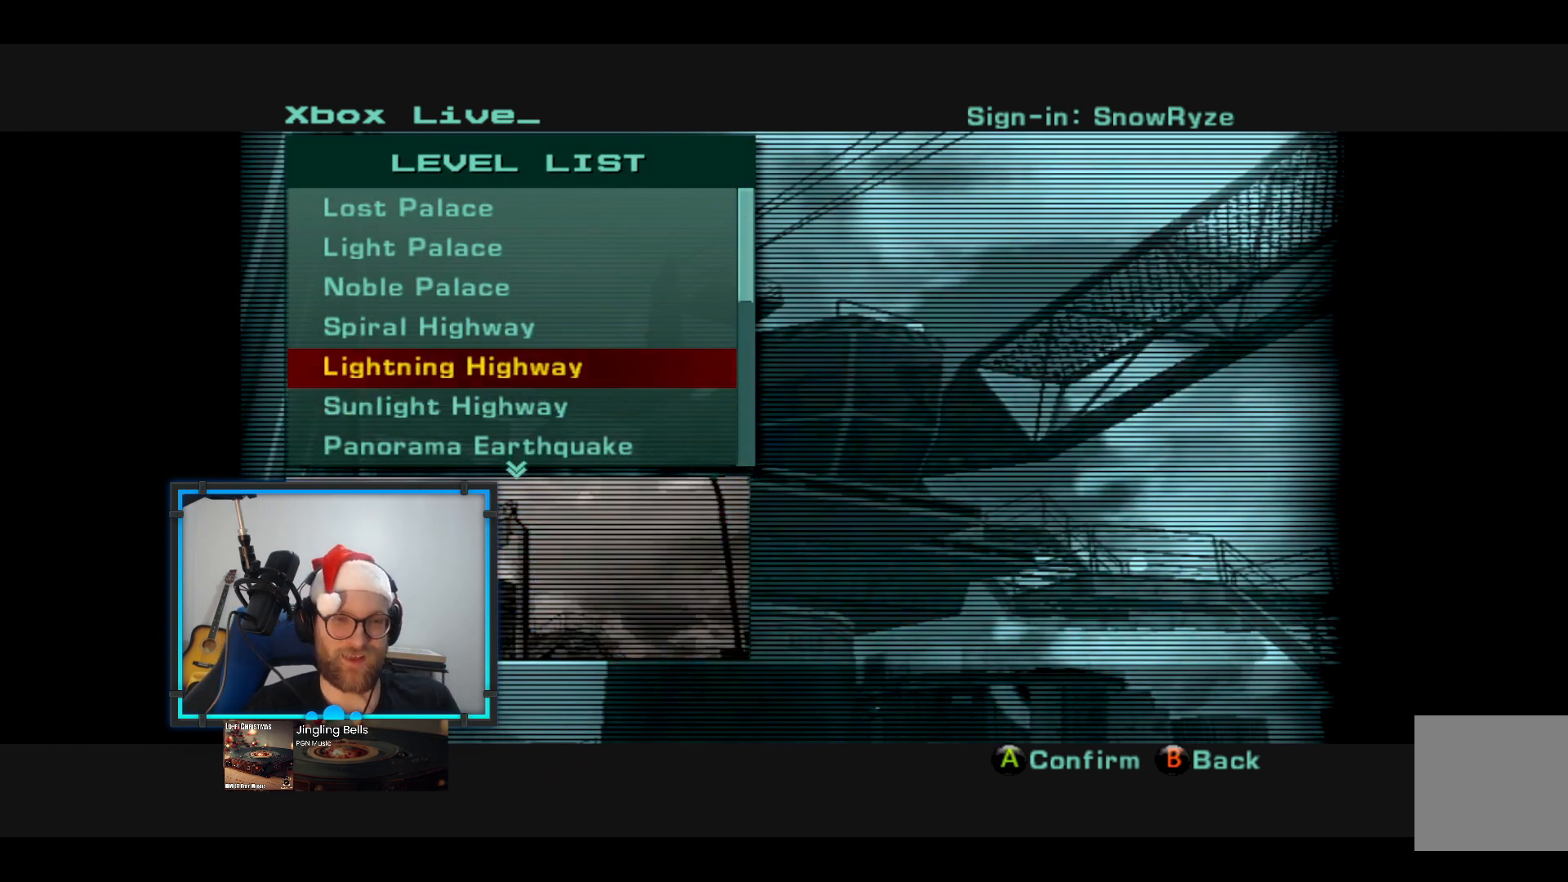
{"buttons": [], "left_stick": "center", "right_stick": "center", "events": []}
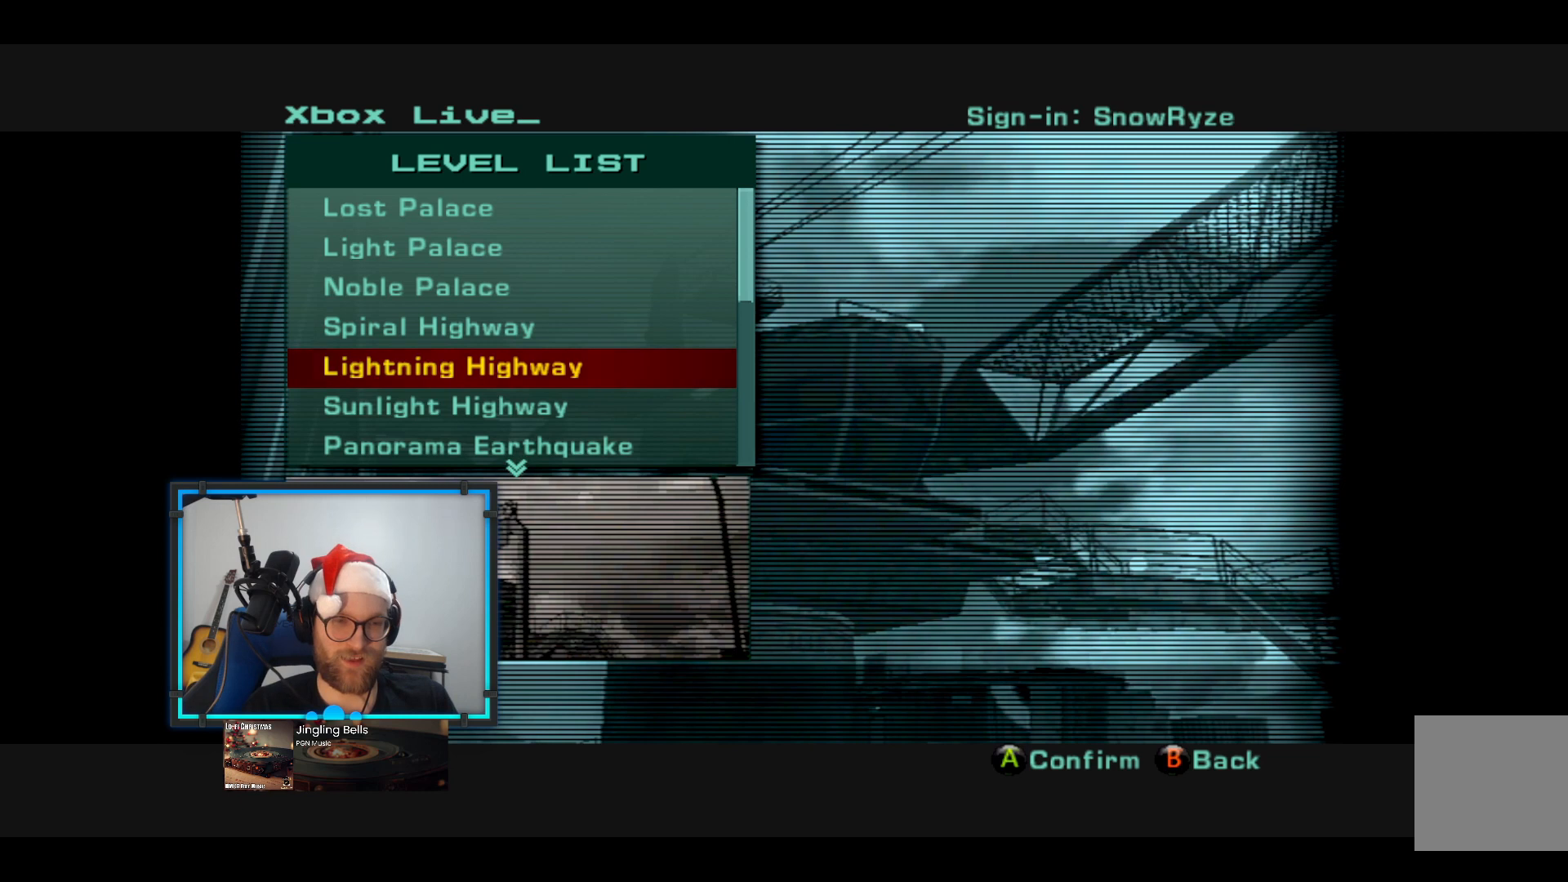
{"buttons": [], "left_stick": "center", "right_stick": "center", "events": [[291, "left_stick", "up"], [388, "left_stick", "center"]]}
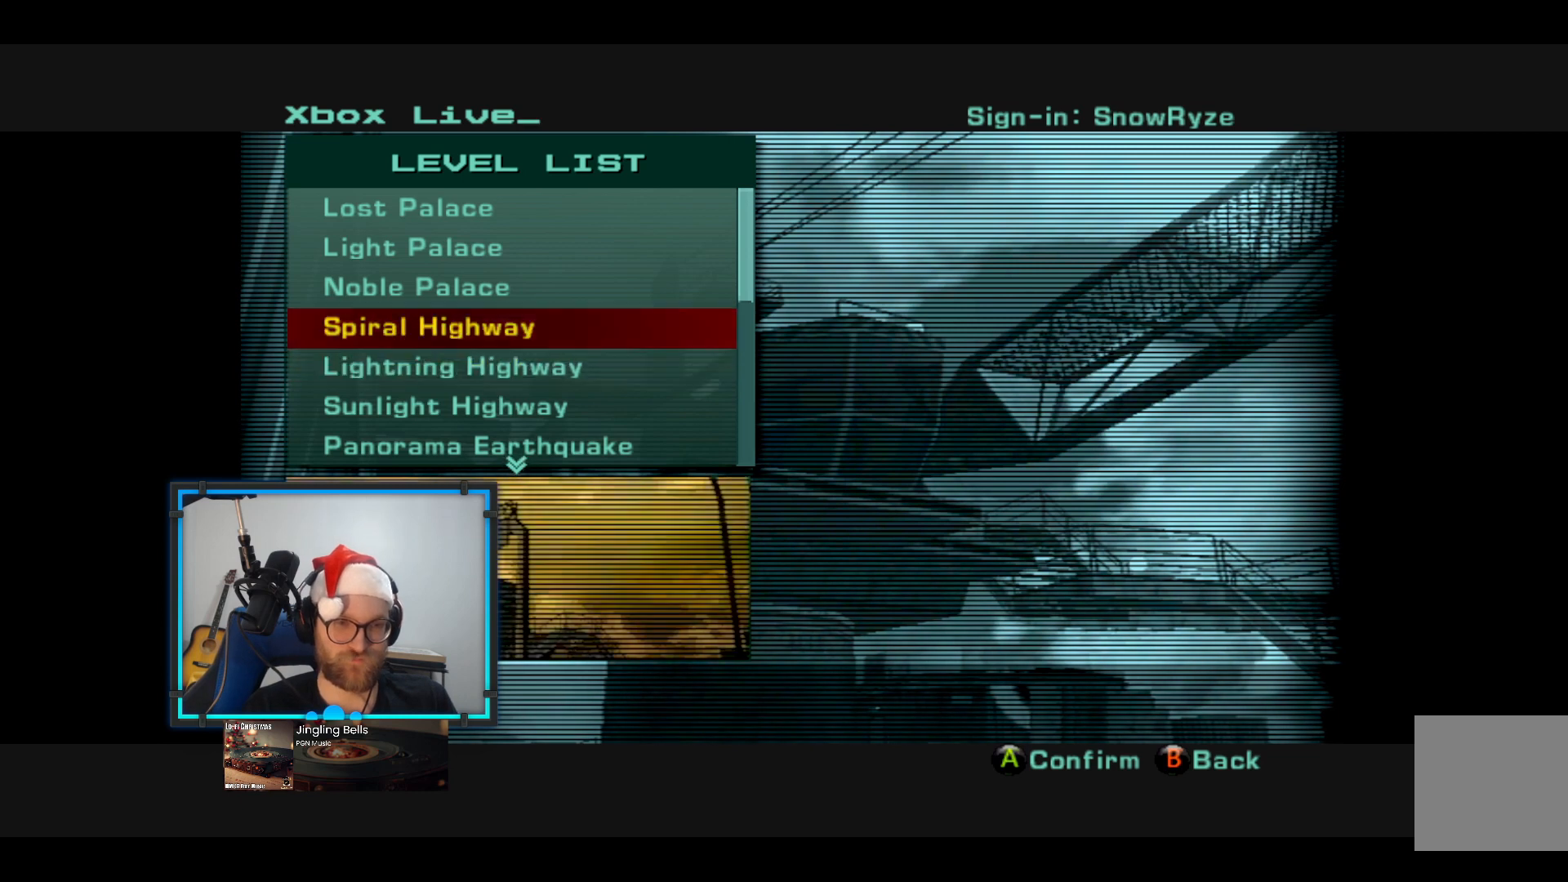
{"buttons": [], "left_stick": "center", "right_stick": "center", "events": [[339, "left_stick", "down"], [485, "left_stick", "center"]]}
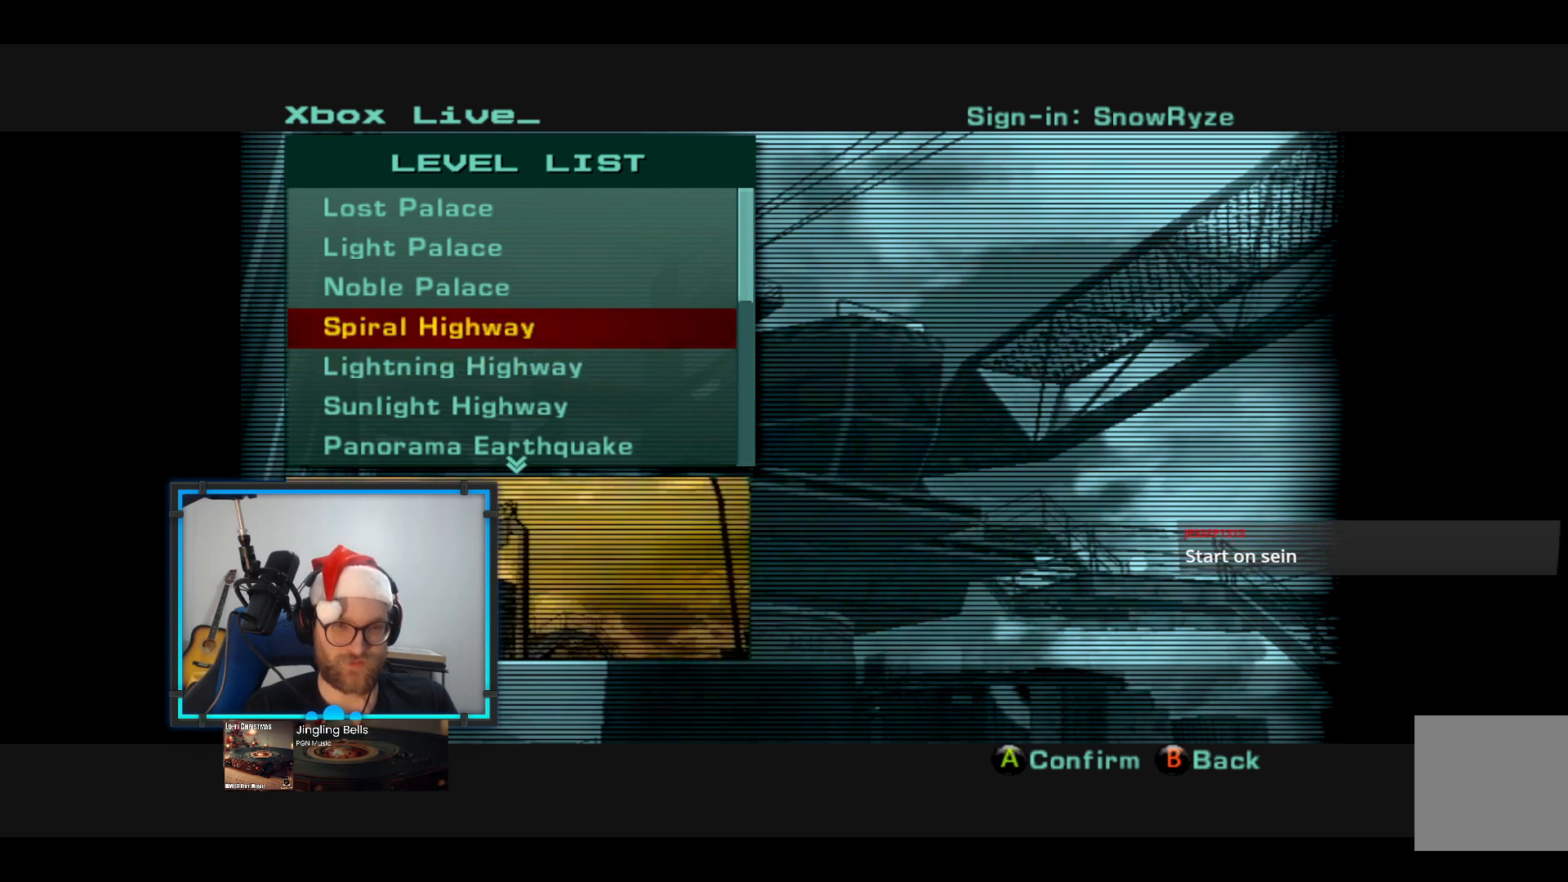
{"buttons": [], "left_stick": "center", "right_stick": "center", "events": []}
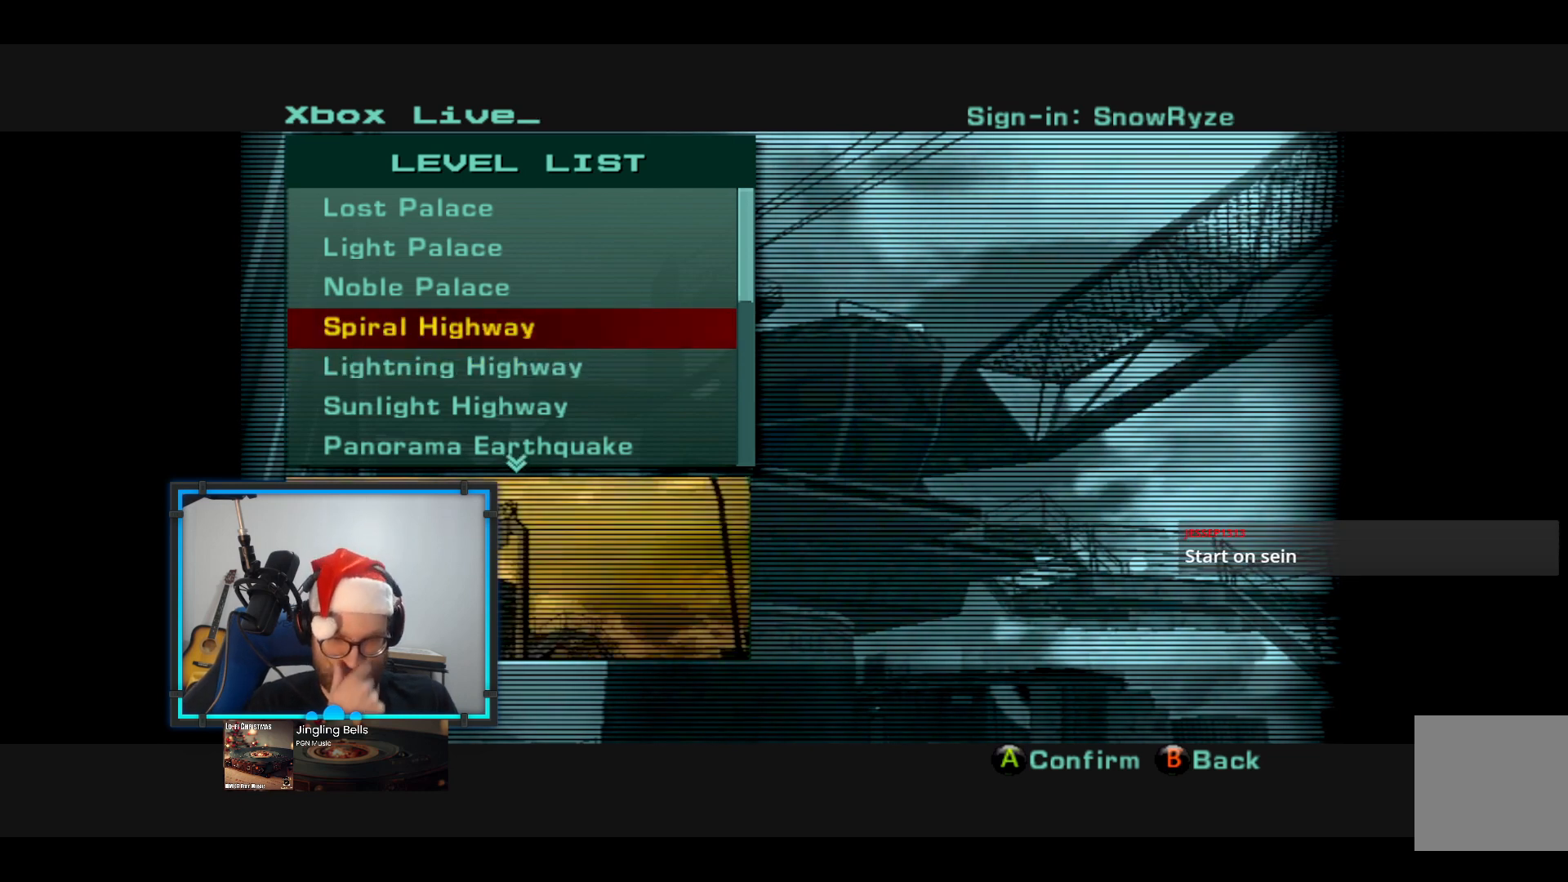
{"buttons": [], "left_stick": "center", "right_stick": "center", "events": []}
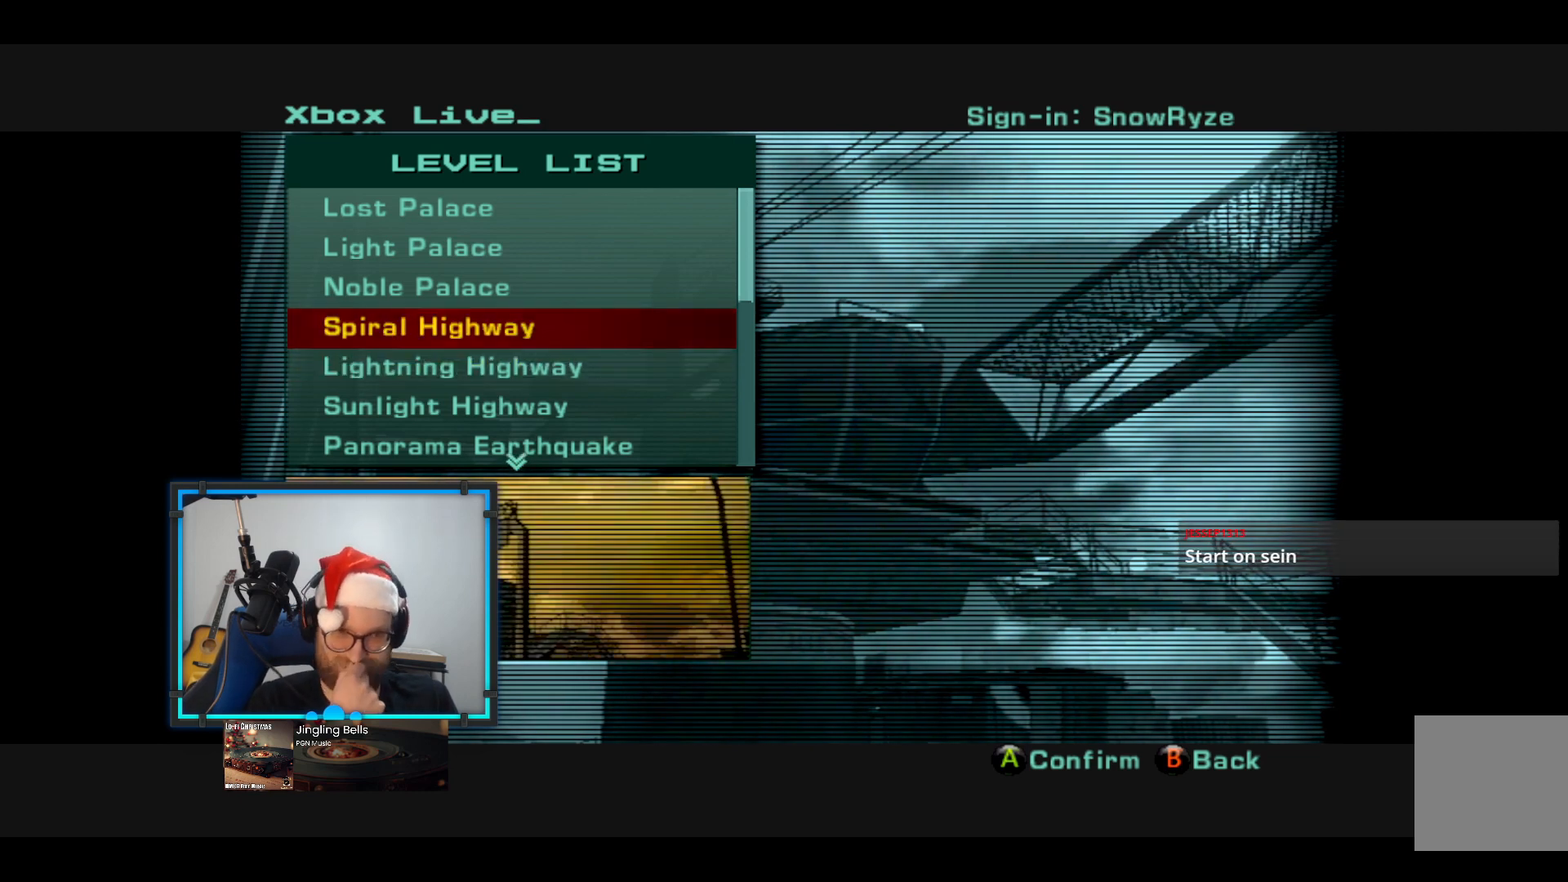
{"buttons": [], "left_stick": "center", "right_stick": "center", "events": []}
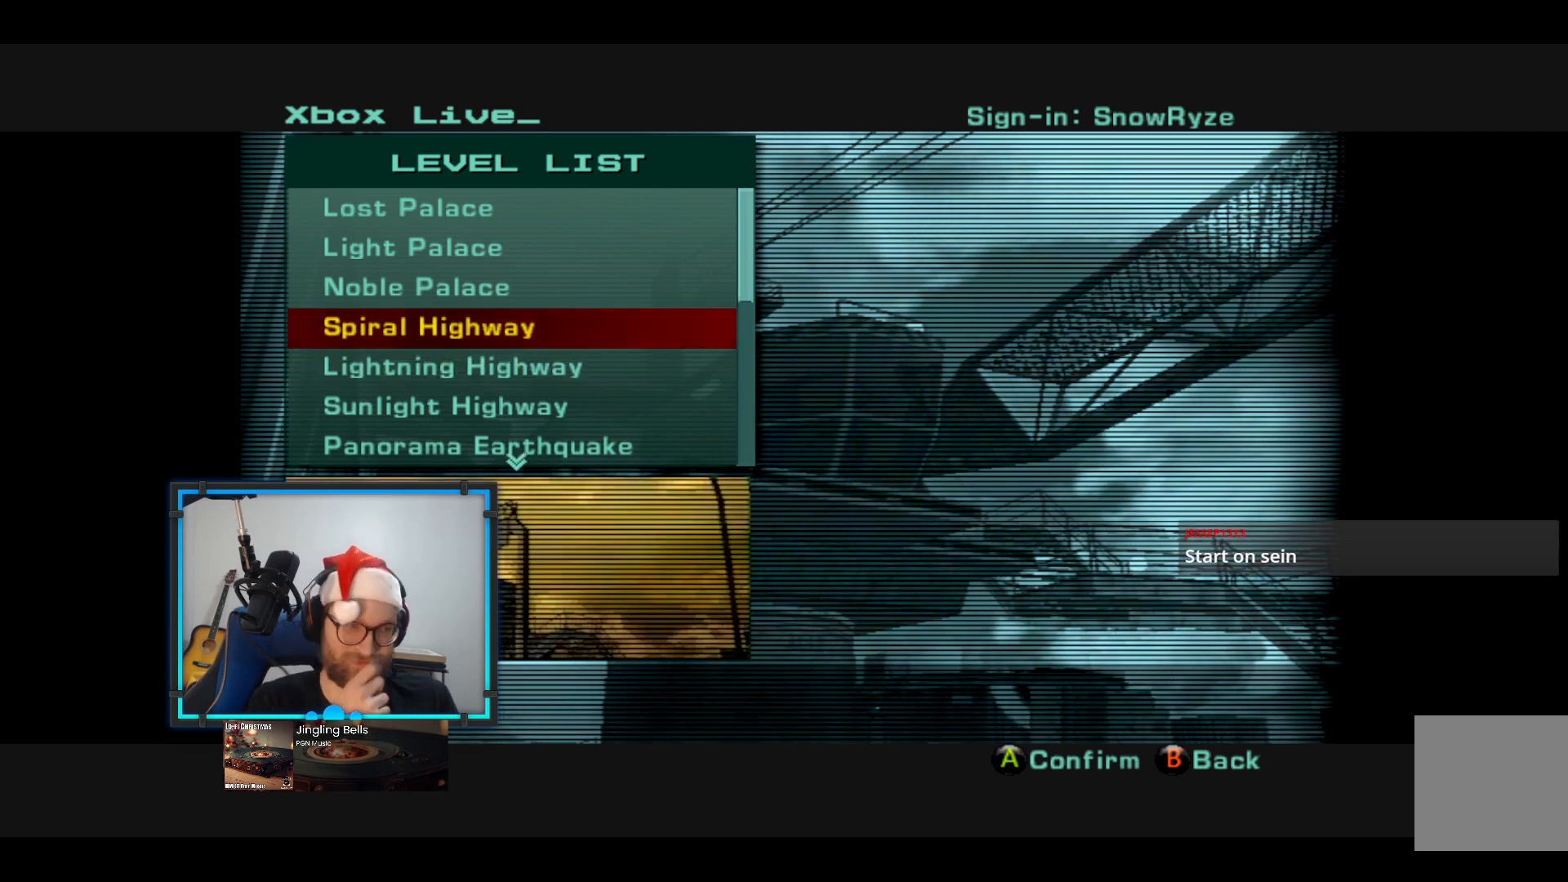
{"buttons": [], "left_stick": "center", "right_stick": "center", "events": []}
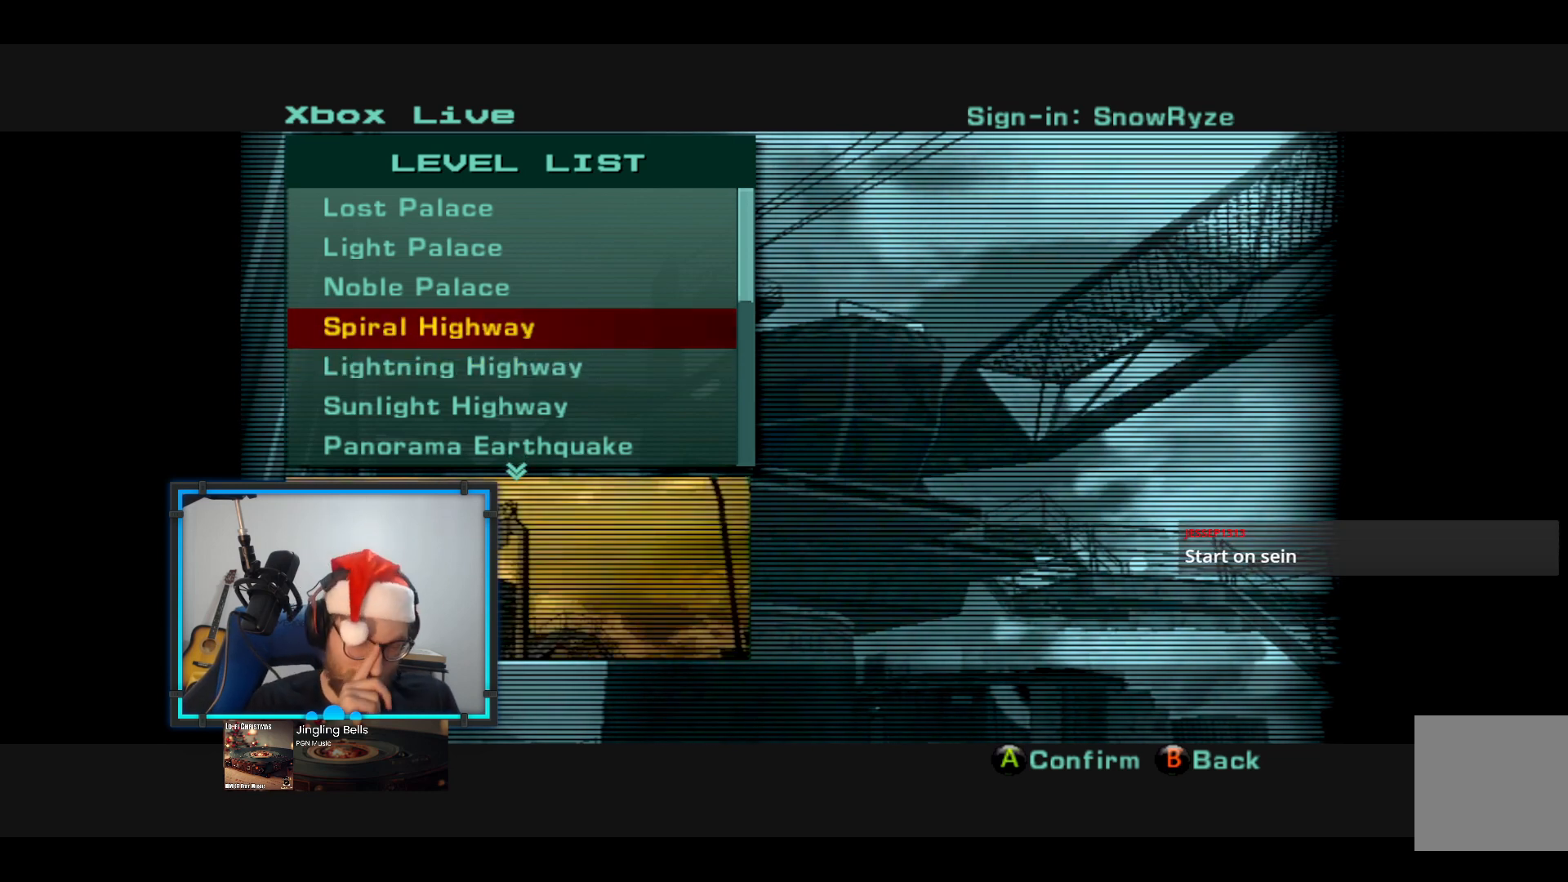
{"buttons": [], "left_stick": "center", "right_stick": "center", "events": []}
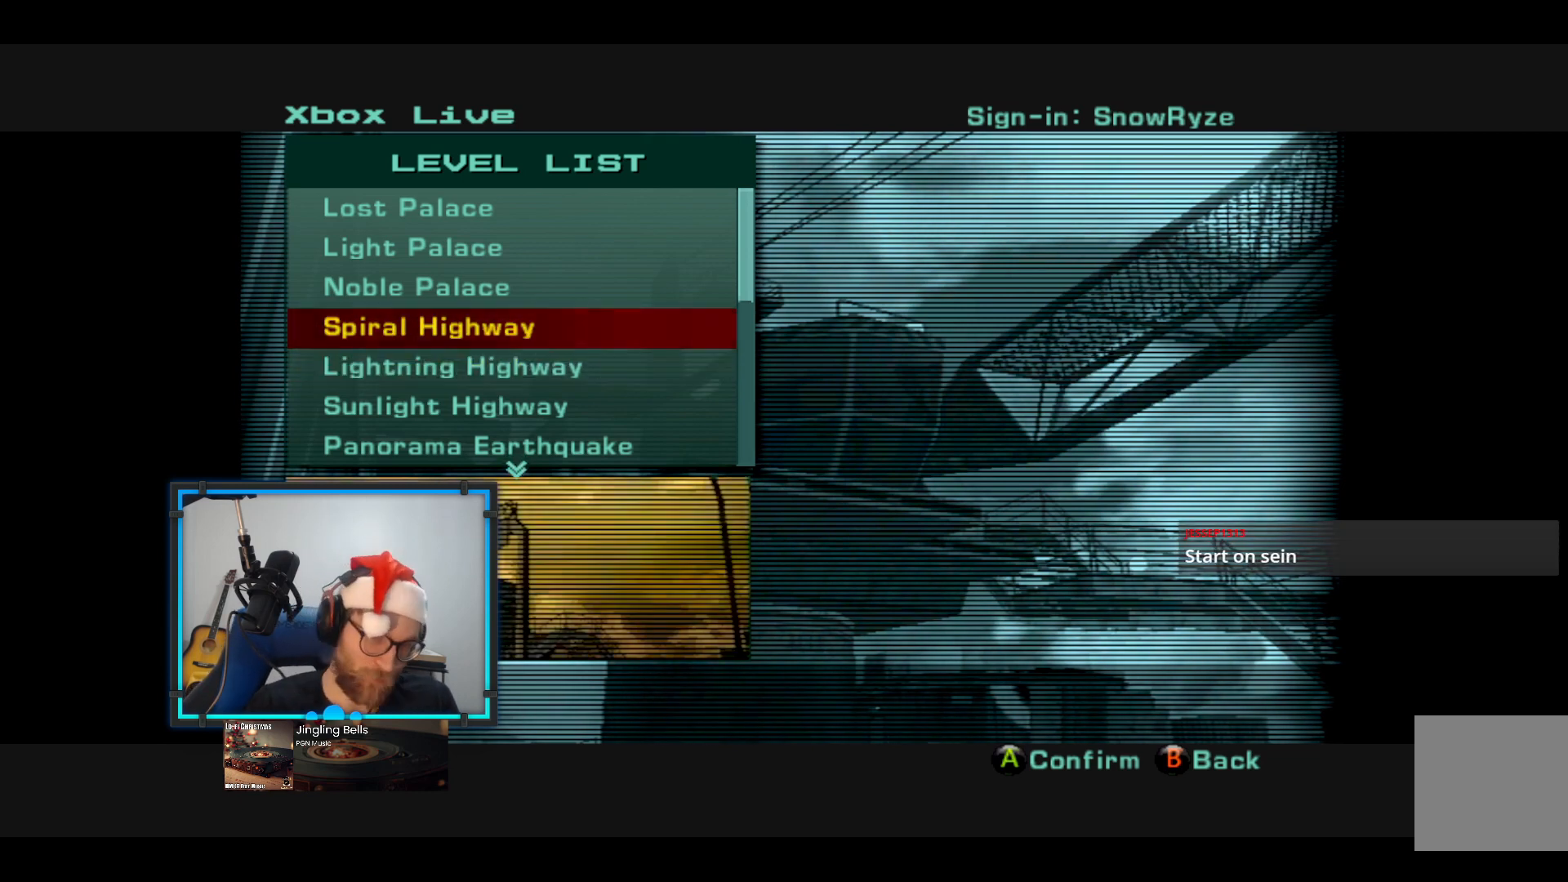
{"buttons": [], "left_stick": "center", "right_stick": "center", "events": []}
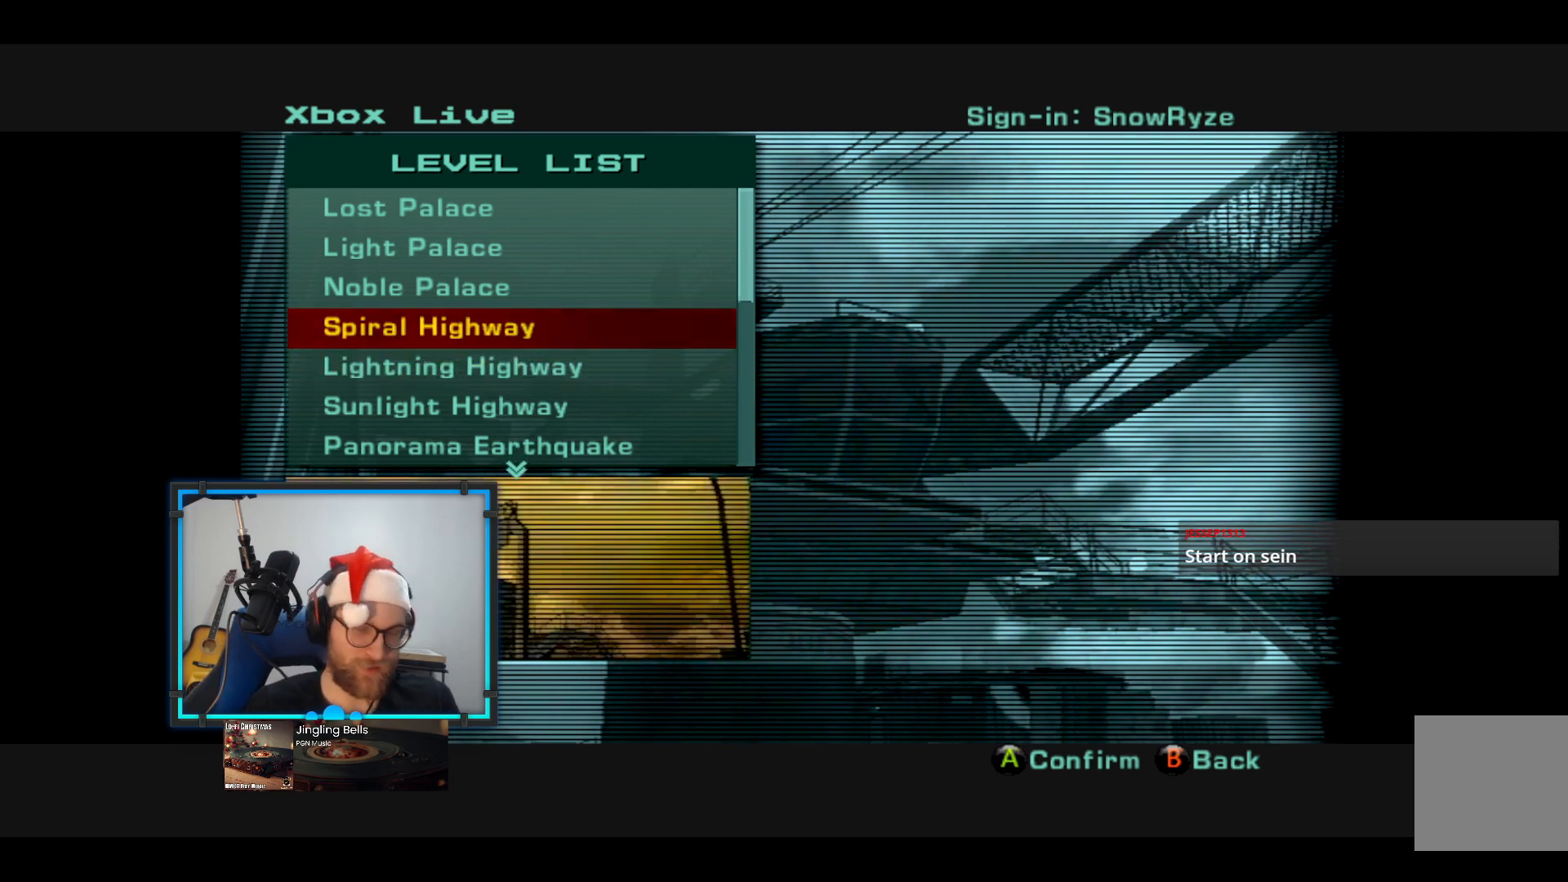
{"buttons": [], "left_stick": "center", "right_stick": "center", "events": []}
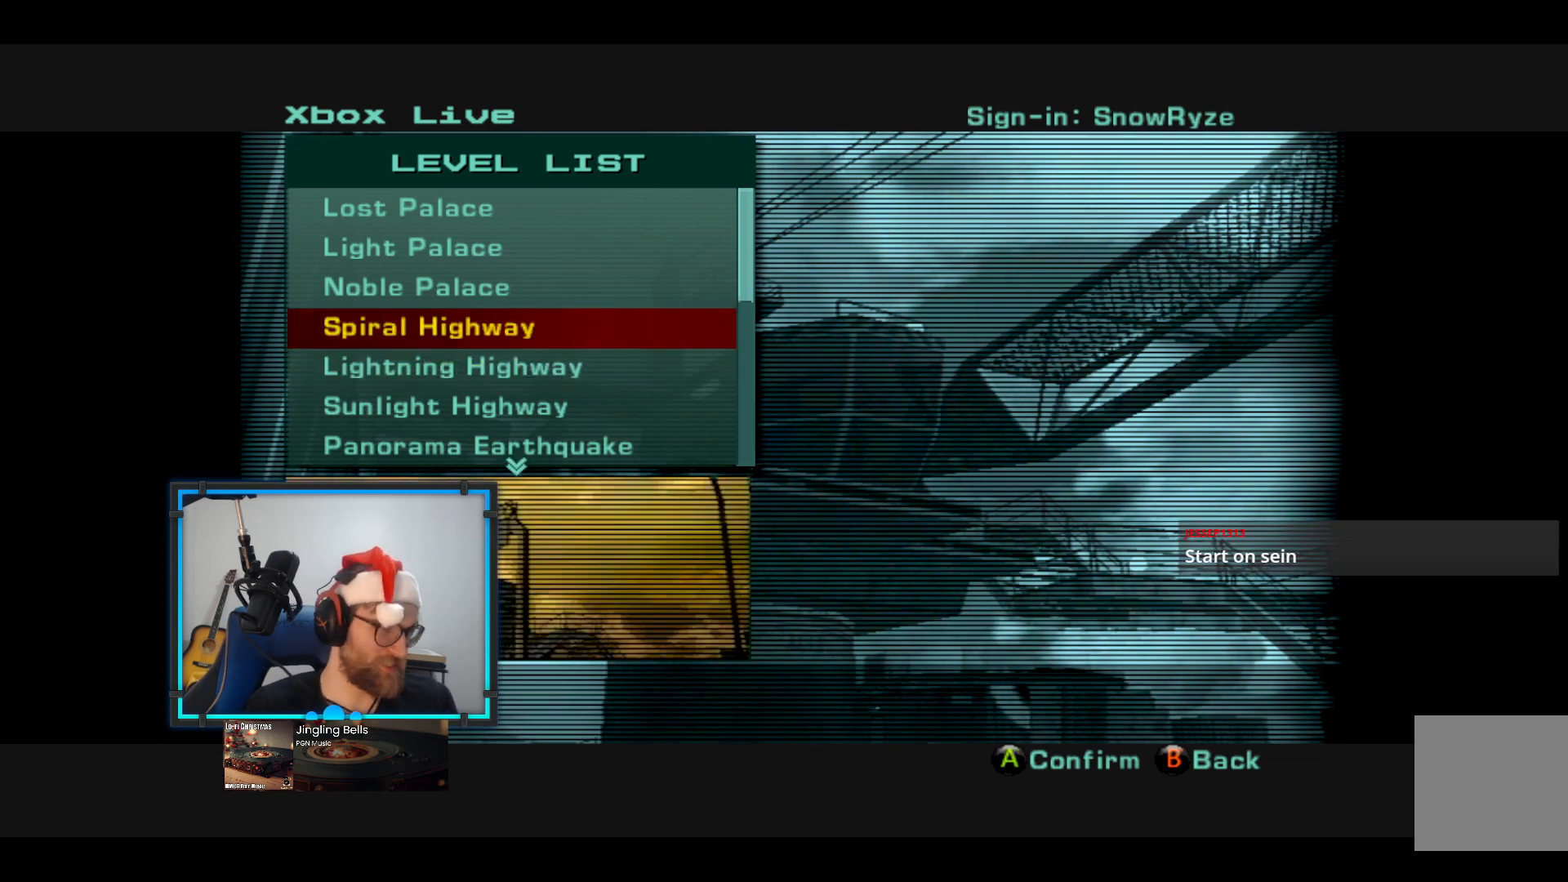
{"buttons": [], "left_stick": "center", "right_stick": "center", "events": []}
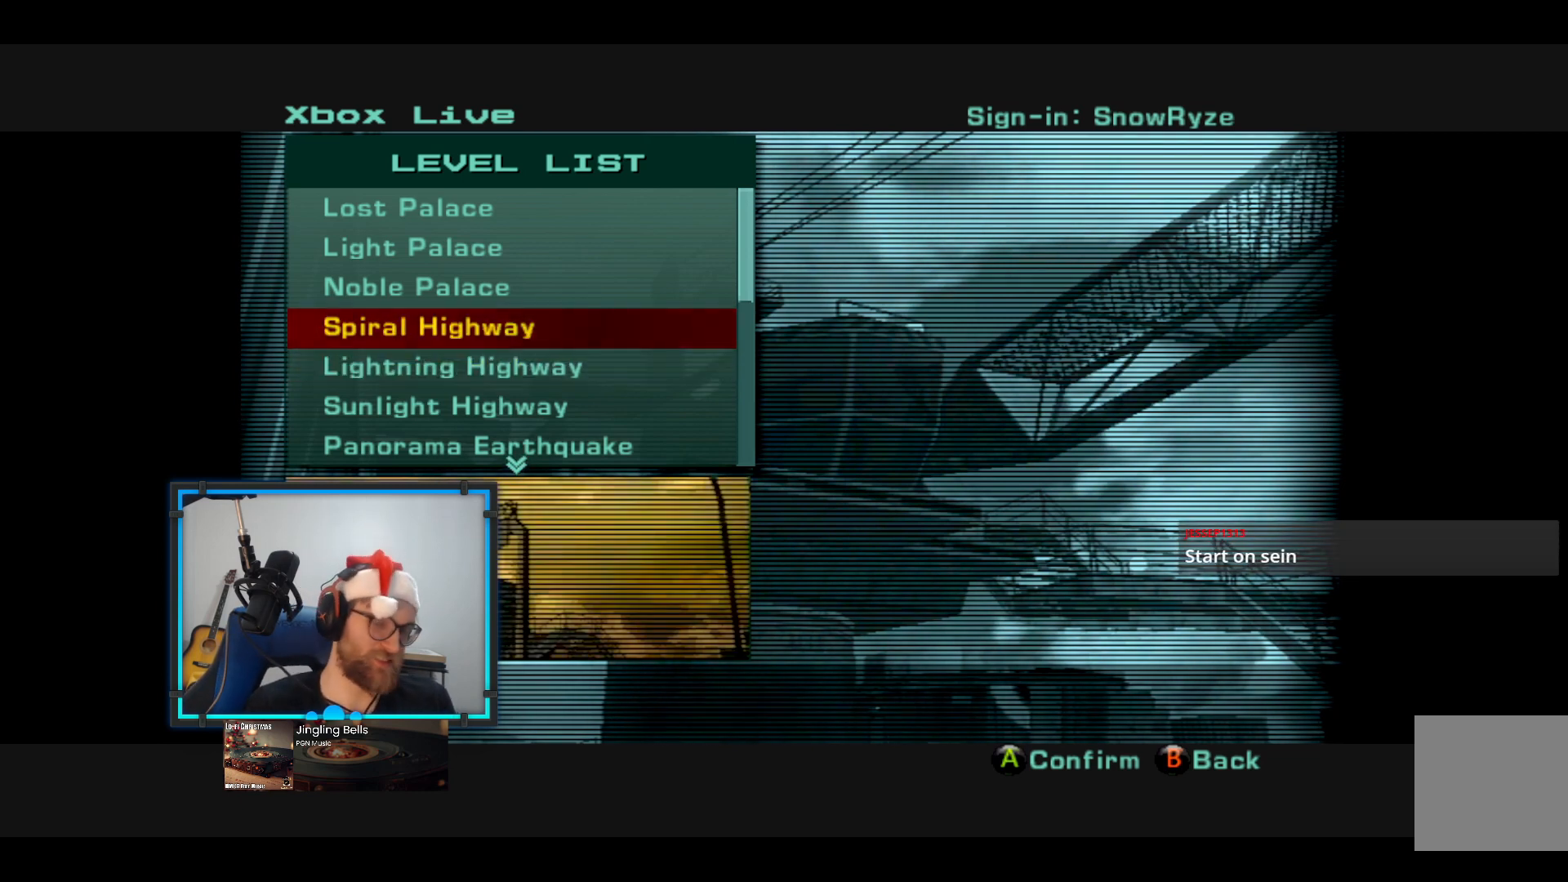
{"buttons": [], "left_stick": "center", "right_stick": "center", "events": []}
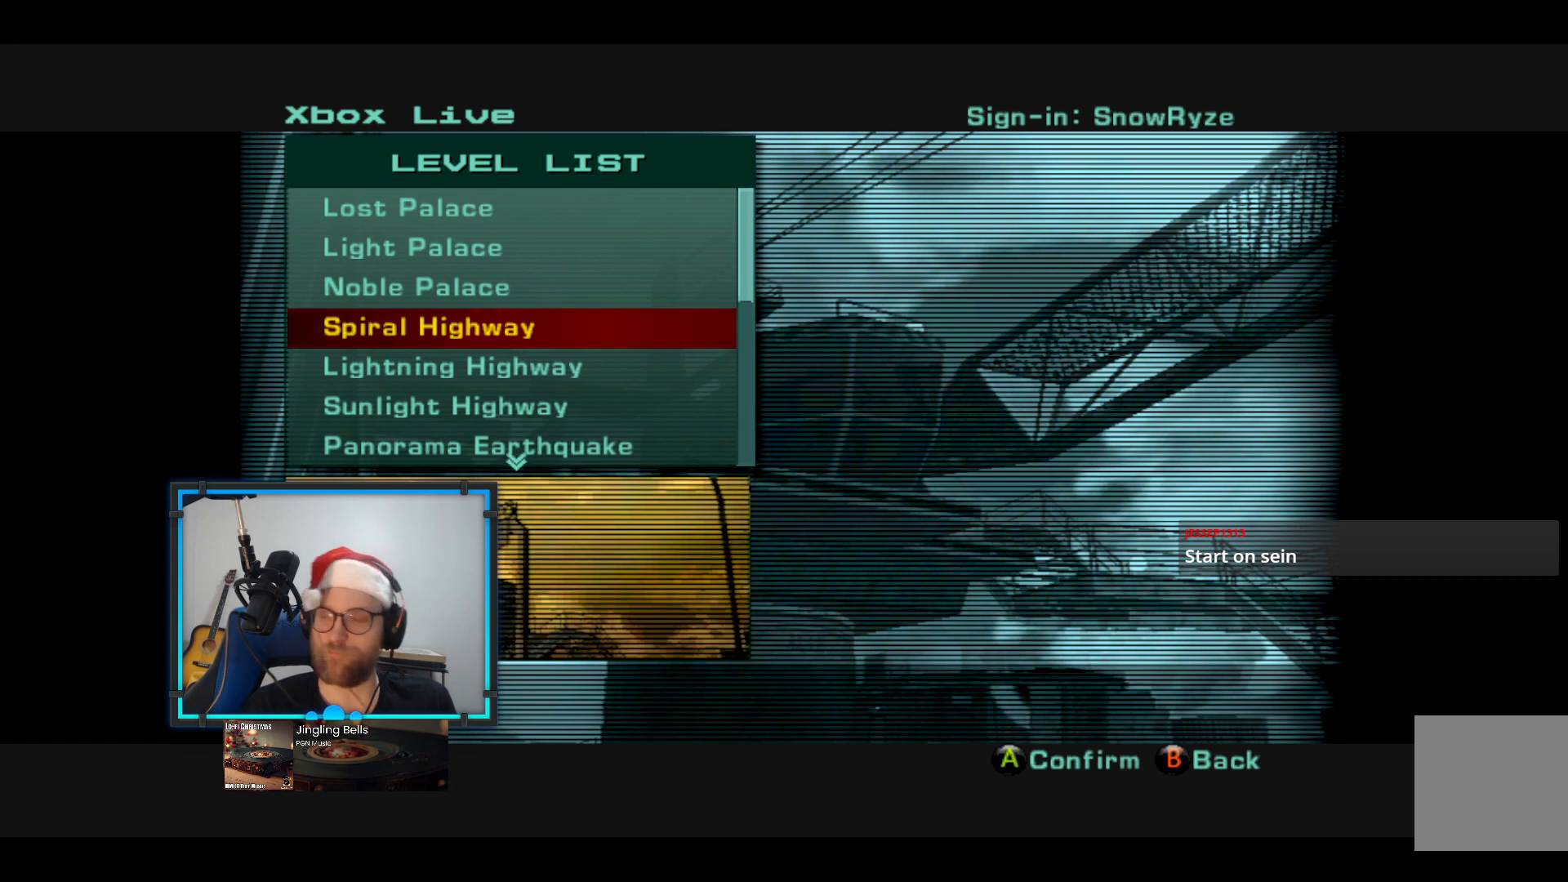
{"buttons": [], "left_stick": "center", "right_stick": "center", "events": []}